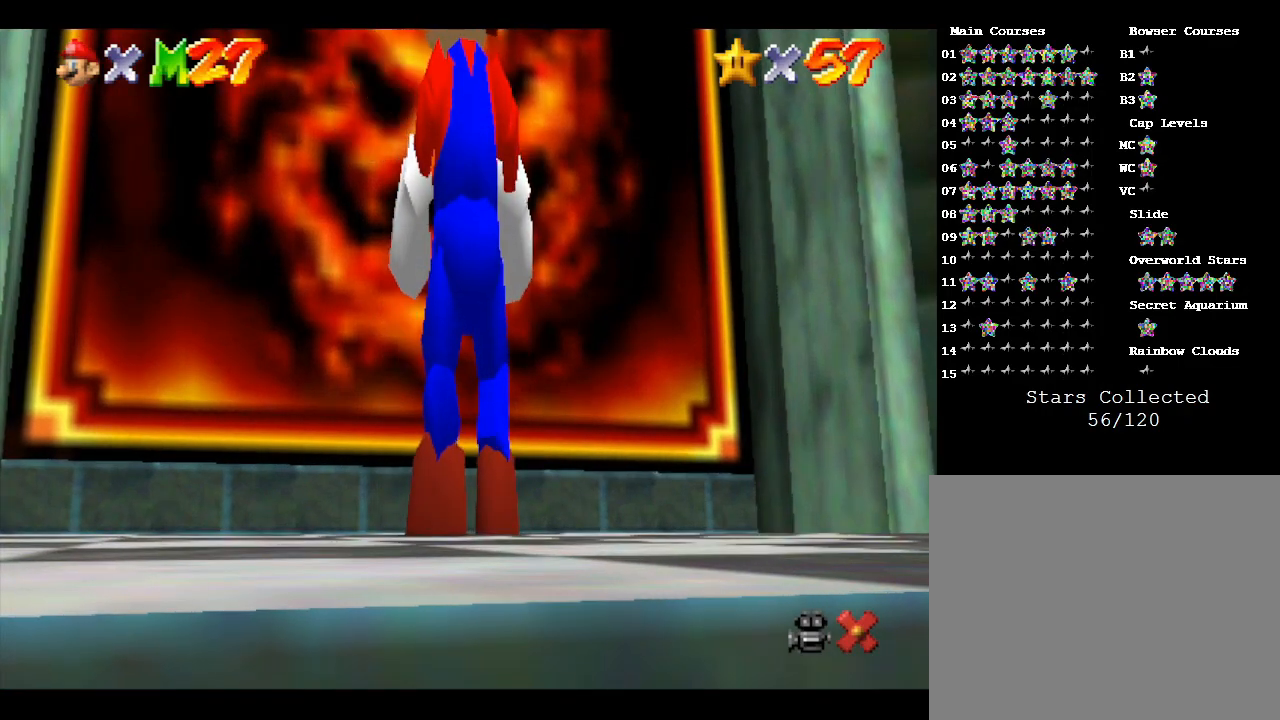
Gameplay with a controller (Nintendo layout); each line is a JSON object with the inputs held at the frame after it. "events" lists button and stick changes between this image and that frame as [ms after this image, input, new state], when the widget could be followed in between. Not read: L3 R3.
{"buttons": ["A"], "left_stick": "up", "events": [[100, "left_stick", "up"], [267, "A", "down"]]}
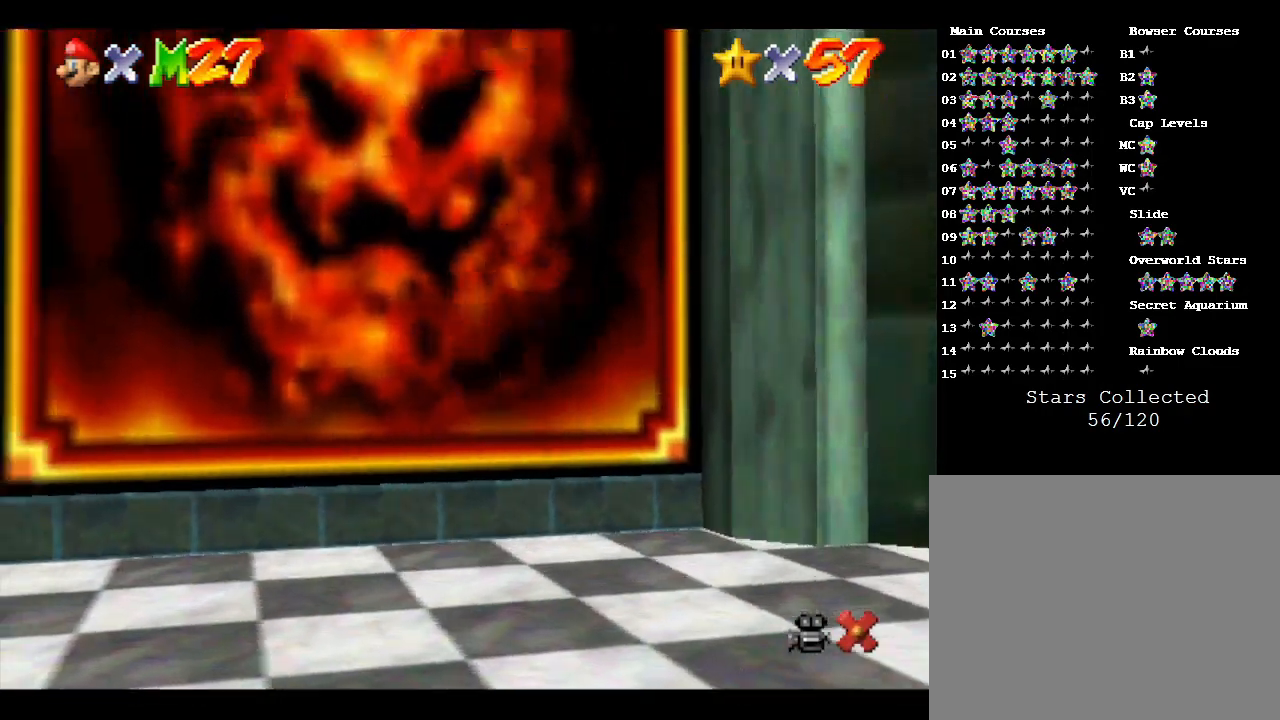
{"buttons": [], "left_stick": "center", "events": [[67, "left_stick", "up-left"], [267, "A", "up"], [467, "left_stick", "center"]]}
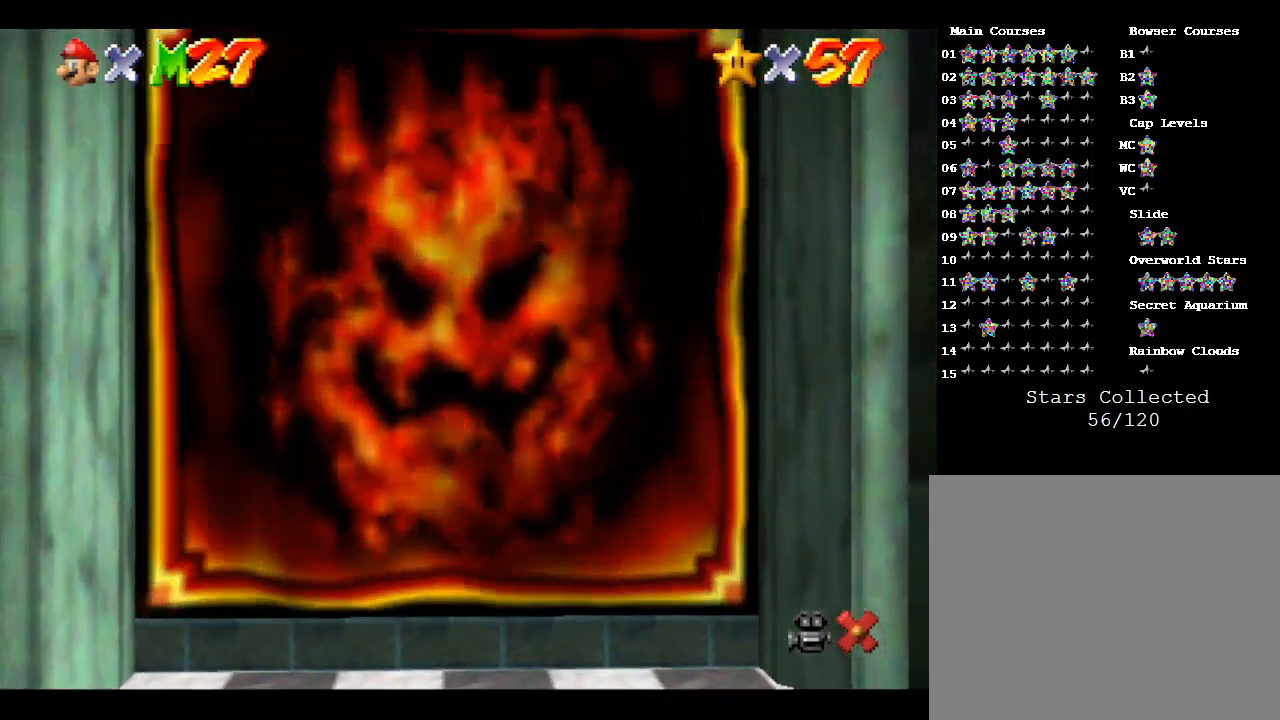
{"buttons": [], "left_stick": "center", "events": []}
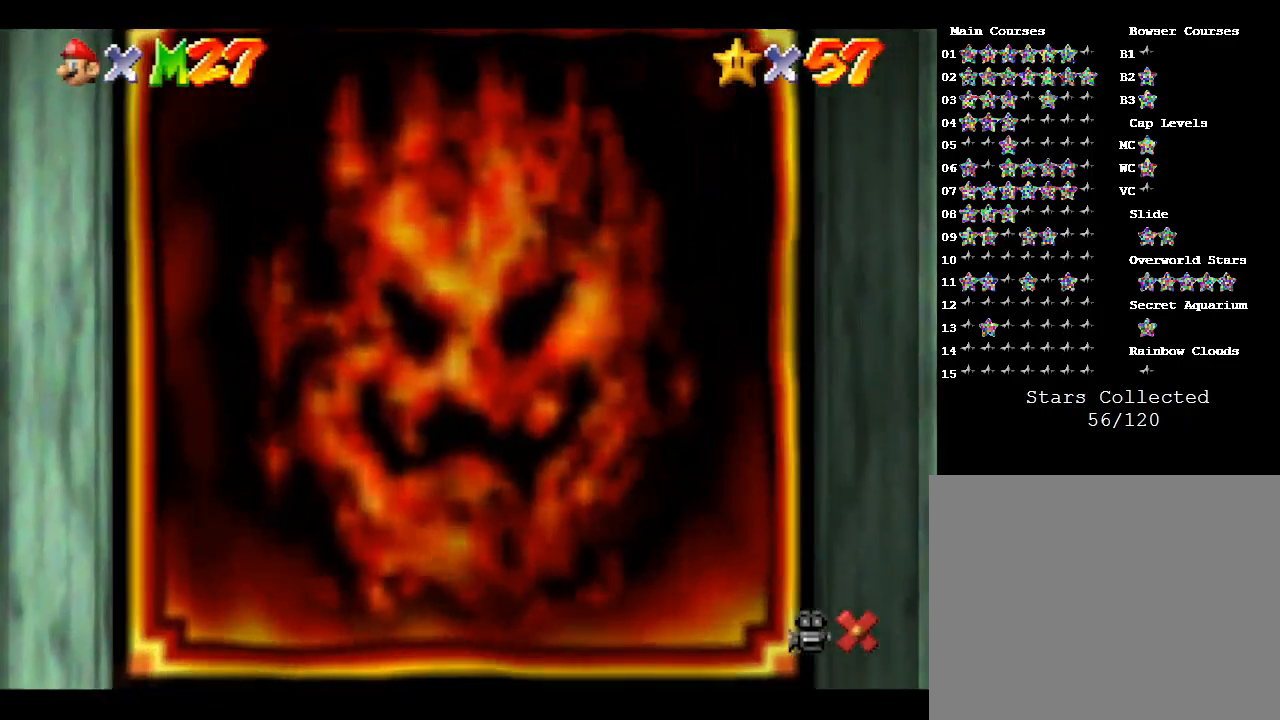
{"buttons": [], "left_stick": "center", "events": []}
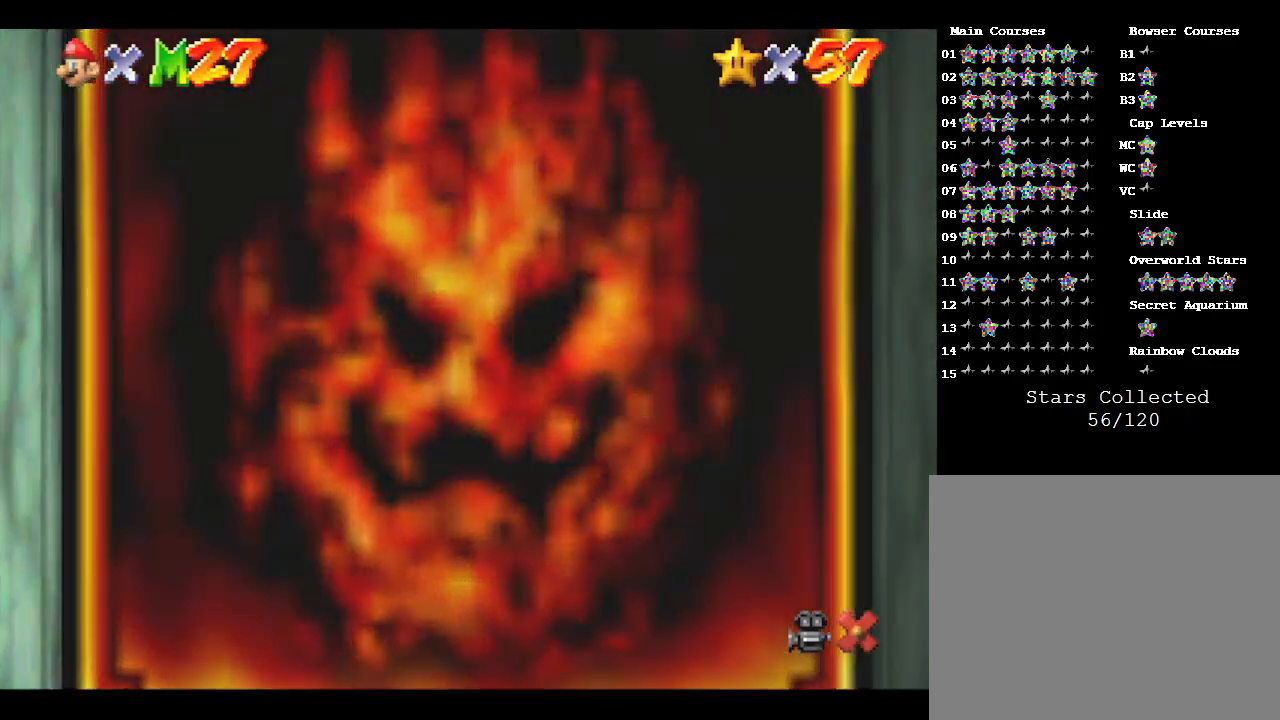
{"buttons": [], "left_stick": "center", "events": []}
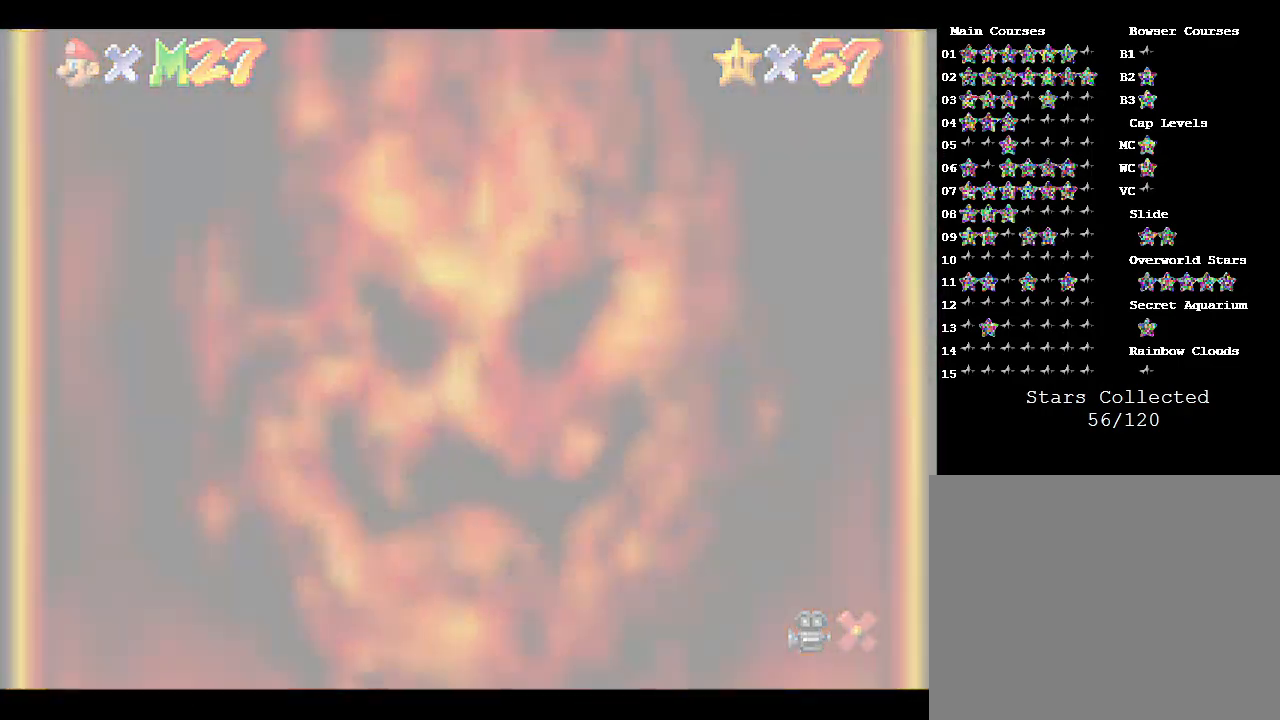
{"buttons": [], "left_stick": "center", "events": []}
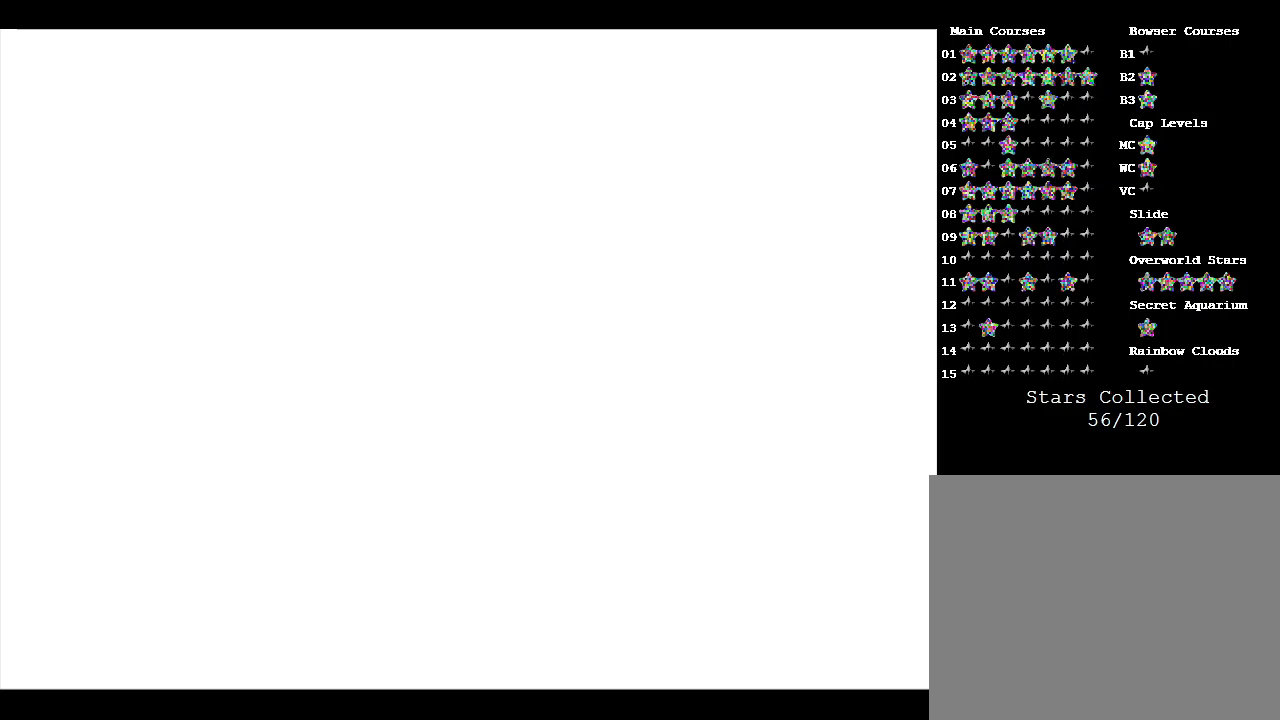
{"buttons": [], "left_stick": "center", "events": []}
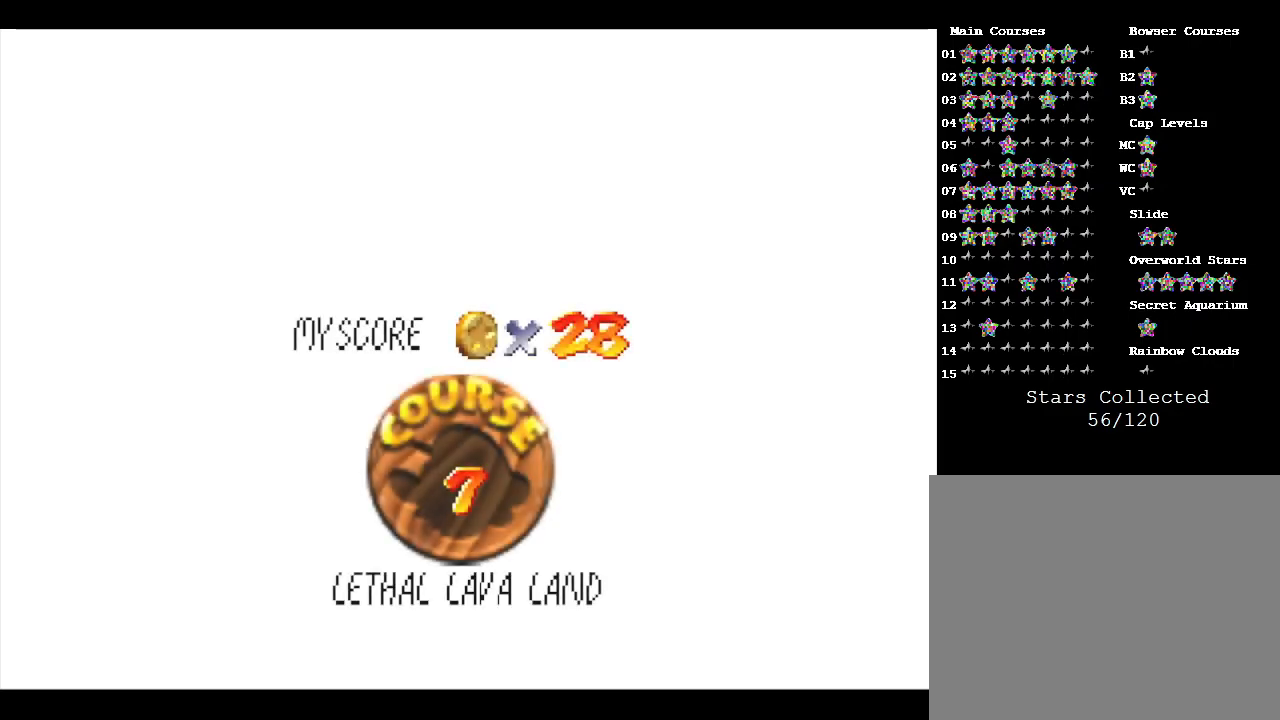
{"buttons": [], "left_stick": "right", "events": [[467, "left_stick", "right"]]}
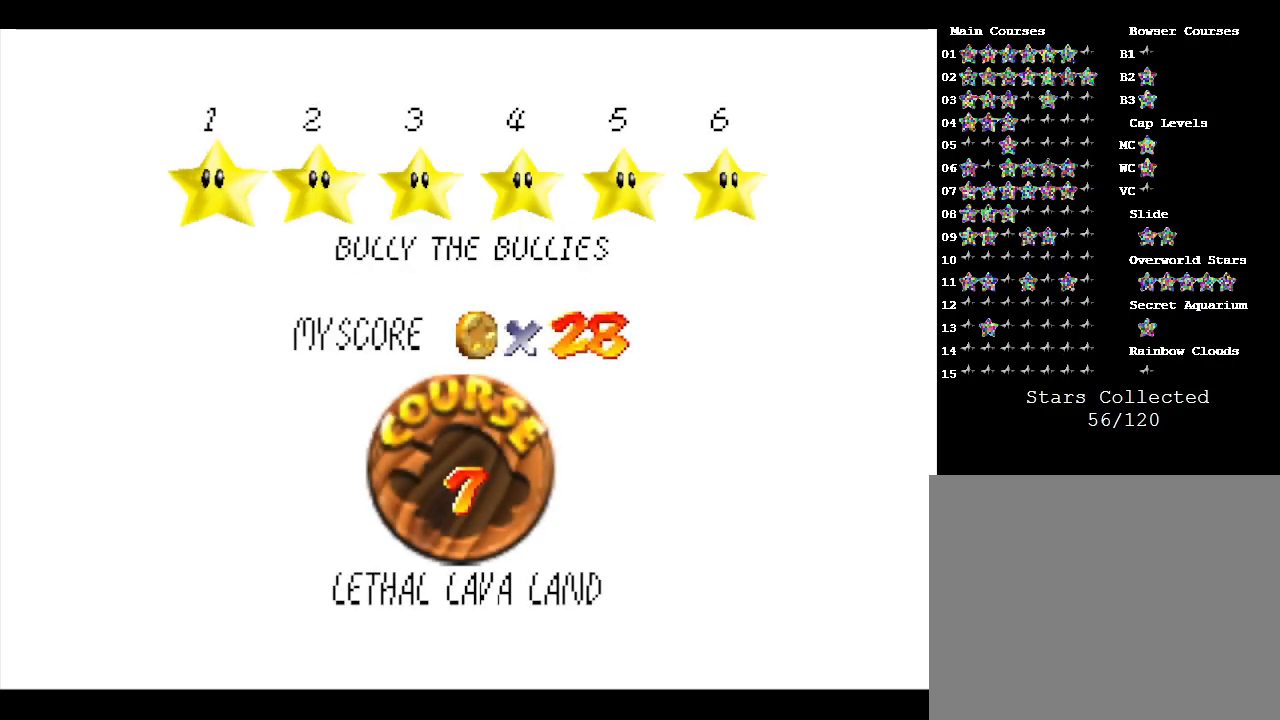
{"buttons": [], "left_stick": "center", "events": [[33, "left_stick", "center"], [133, "left_stick", "right"], [233, "left_stick", "center"], [300, "left_stick", "right"], [467, "left_stick", "center"]]}
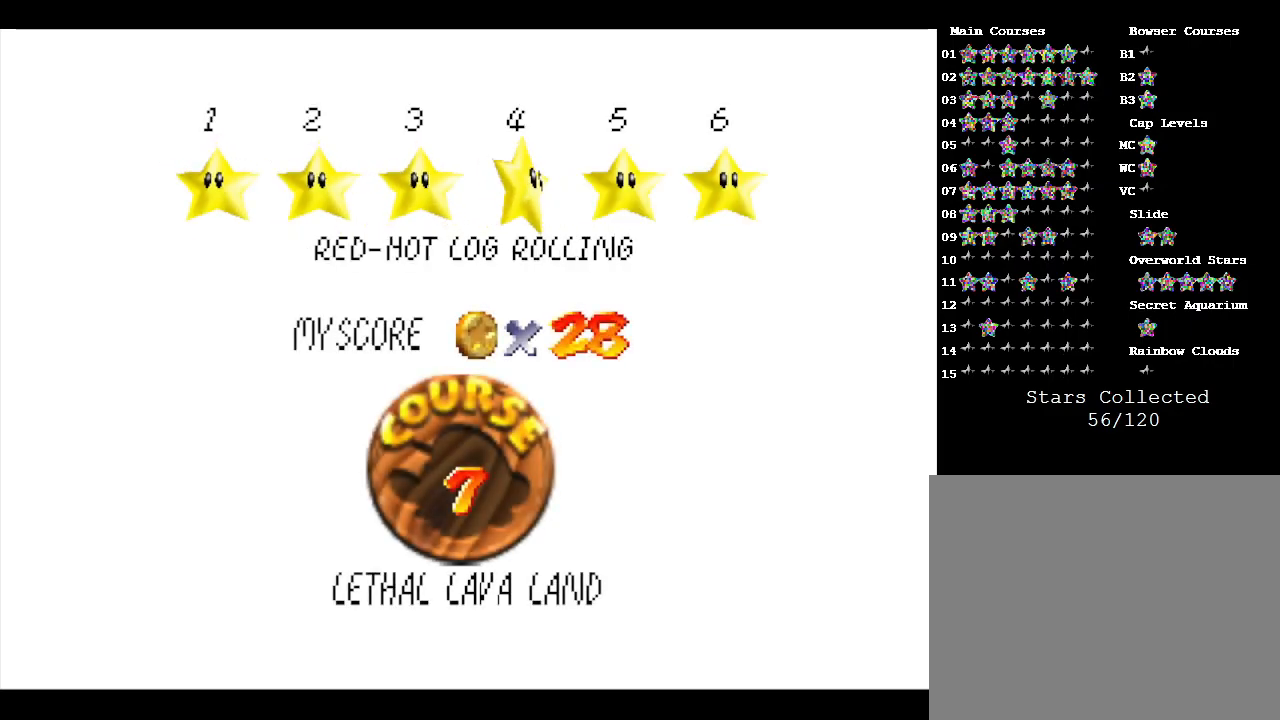
{"buttons": [], "left_stick": "center", "events": [[33, "left_stick", "right"], [100, "left_stick", "center"], [367, "A", "down"], [500, "A", "up"]]}
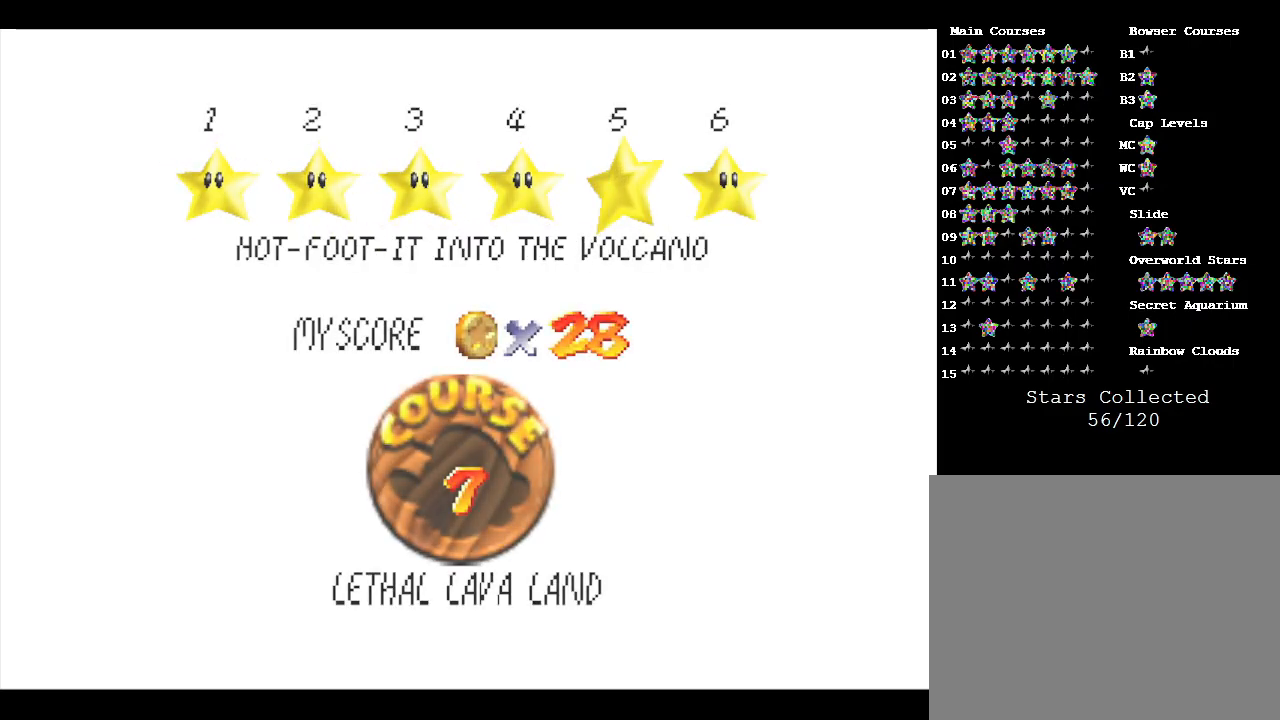
{"buttons": [], "left_stick": "center", "events": []}
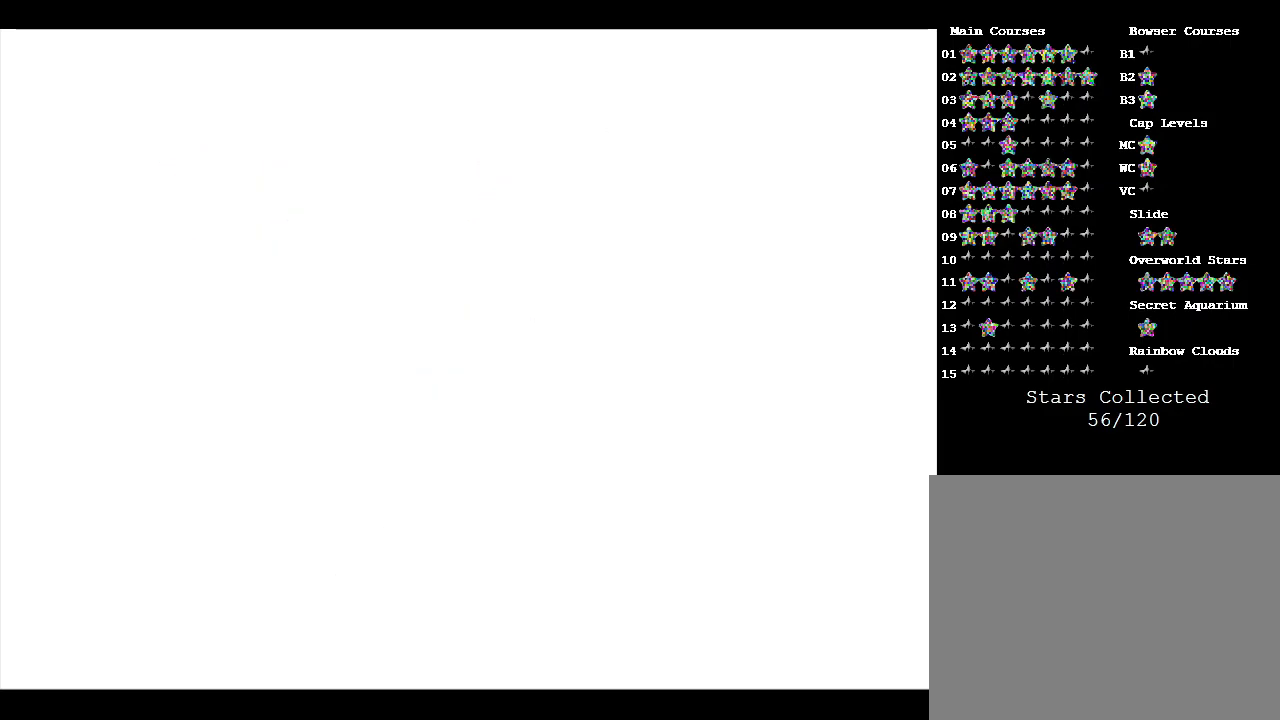
{"buttons": [], "left_stick": "center", "events": []}
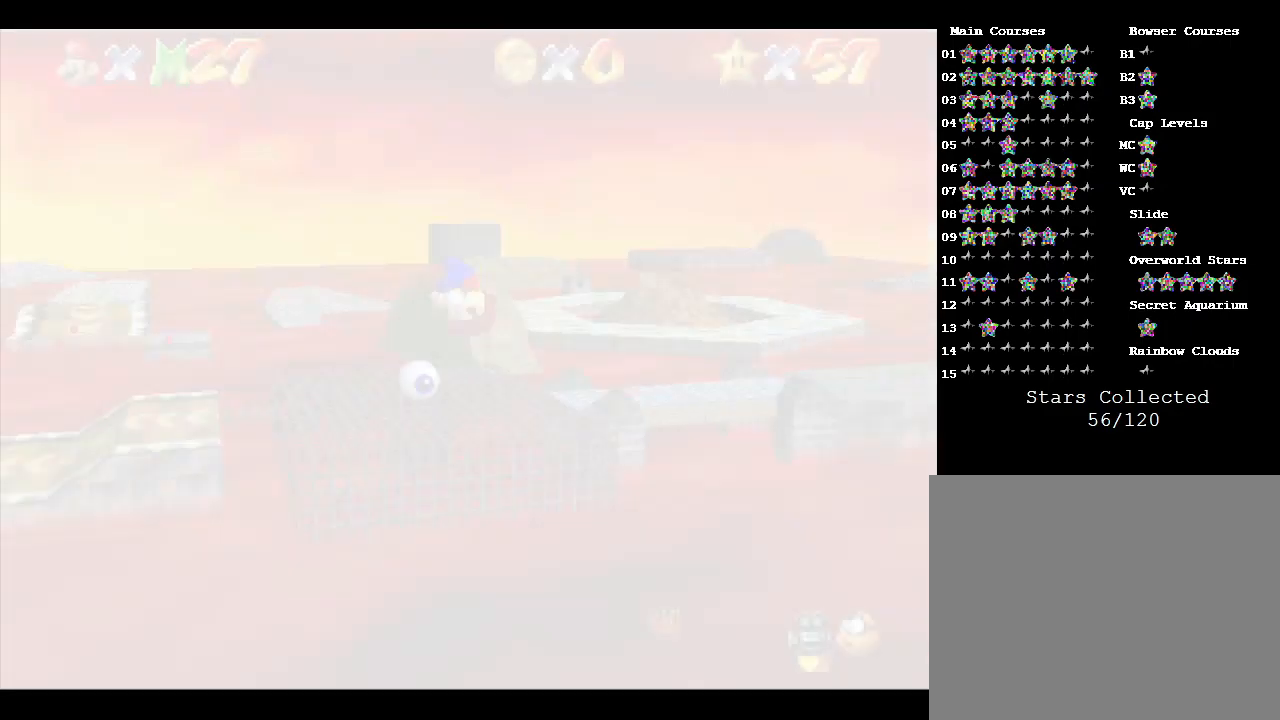
{"buttons": [], "left_stick": "center", "events": []}
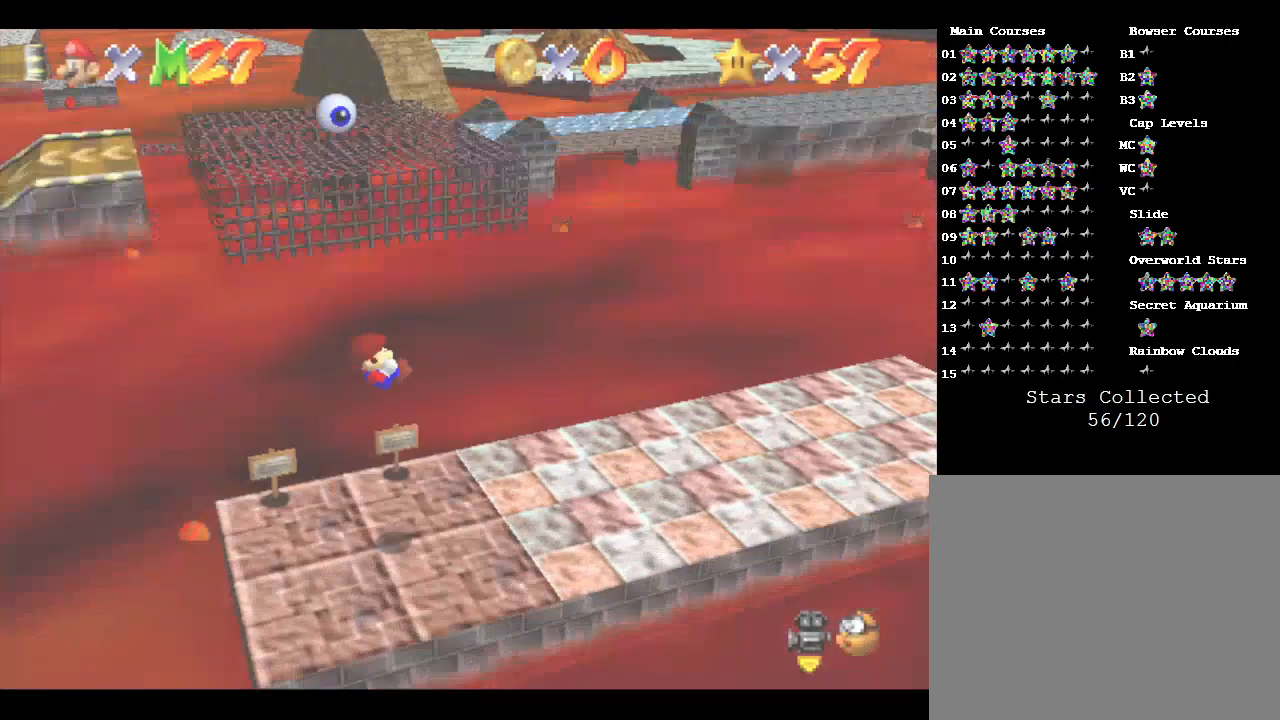
{"buttons": [], "left_stick": "center", "events": []}
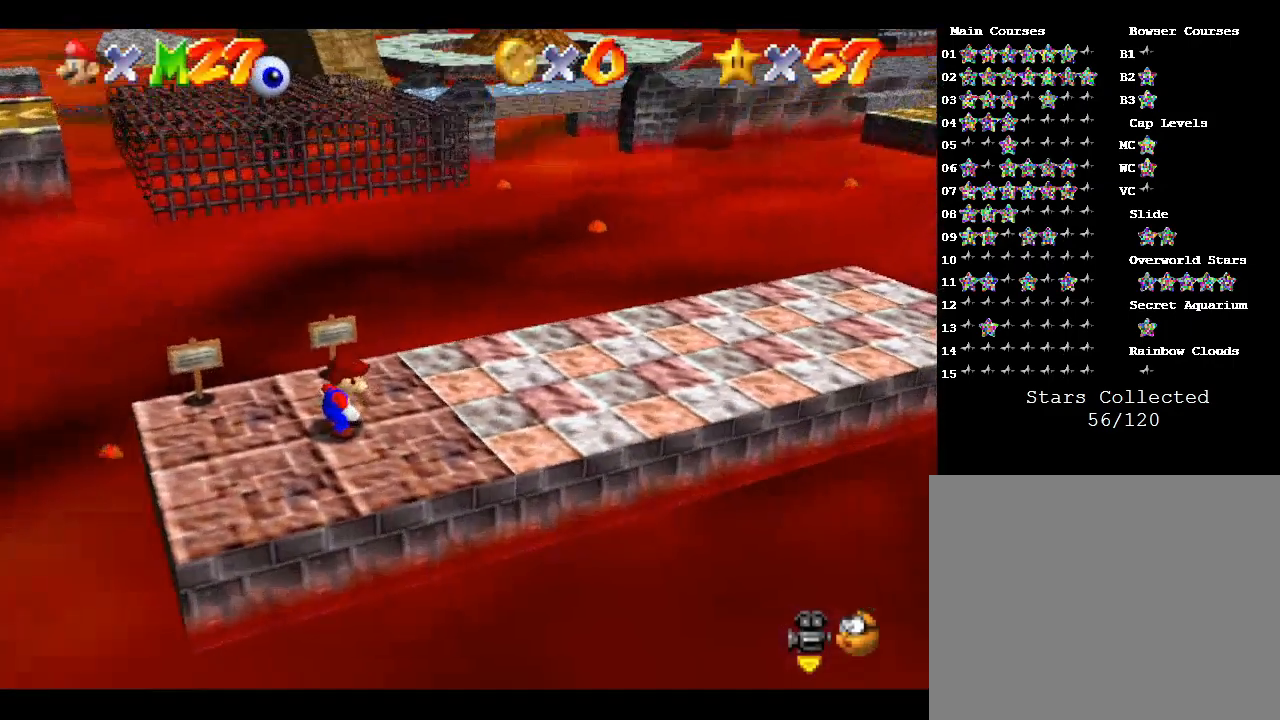
{"buttons": ["R1"], "left_stick": "center", "events": [[467, "R1", "down"]]}
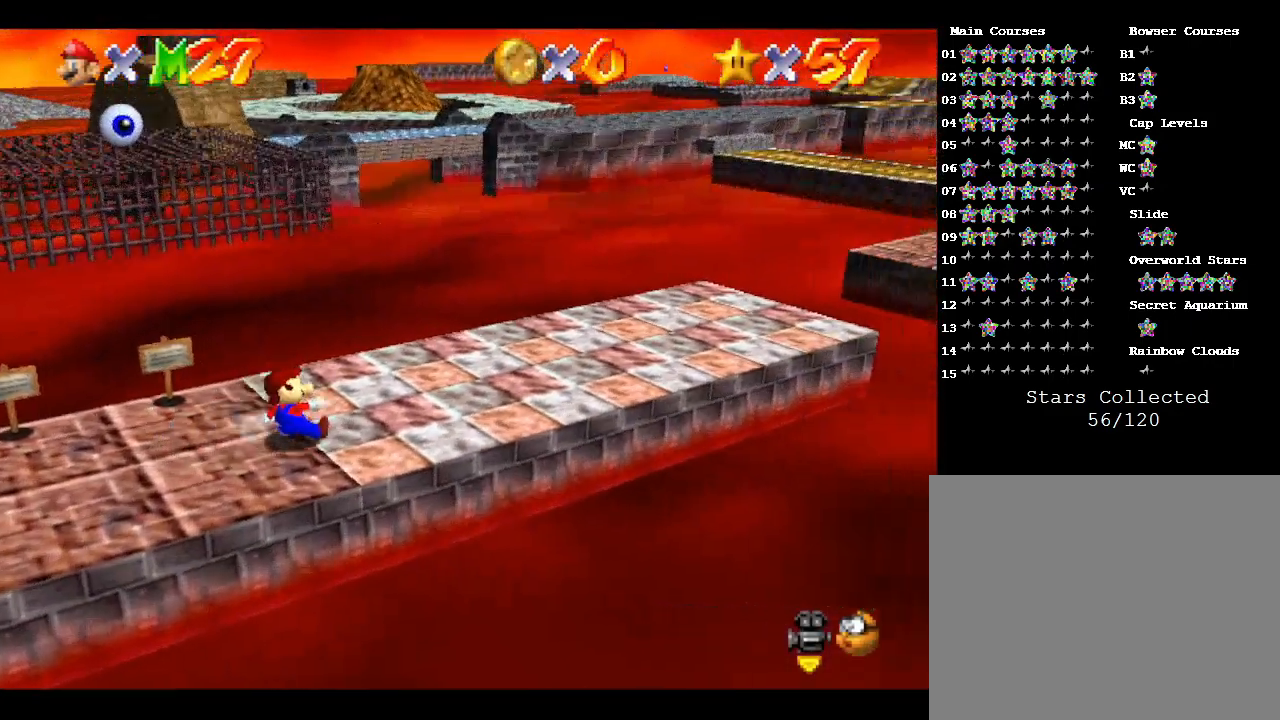
{"buttons": ["C_DOWN"], "left_stick": "center", "events": [[100, "R1", "up"], [433, "C_DOWN", "down"]]}
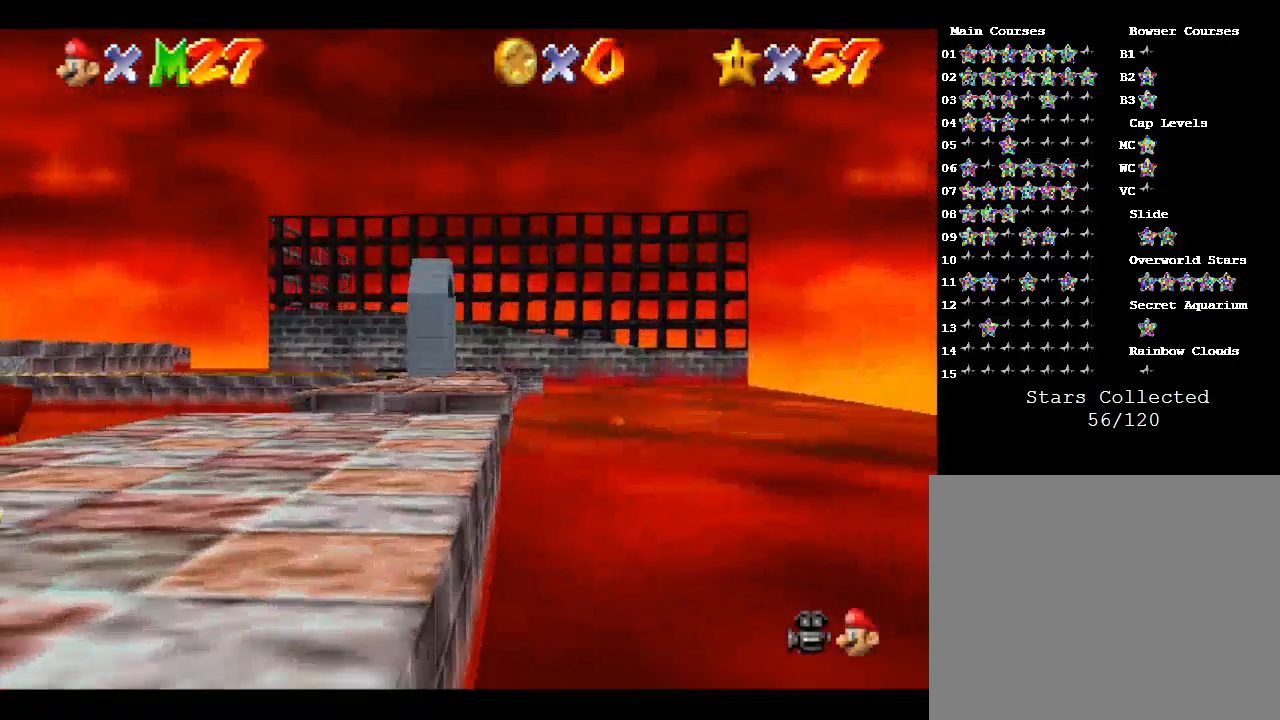
{"buttons": [], "left_stick": "up-right", "events": [[167, "C_DOWN", "up"], [400, "left_stick", "up-right"]]}
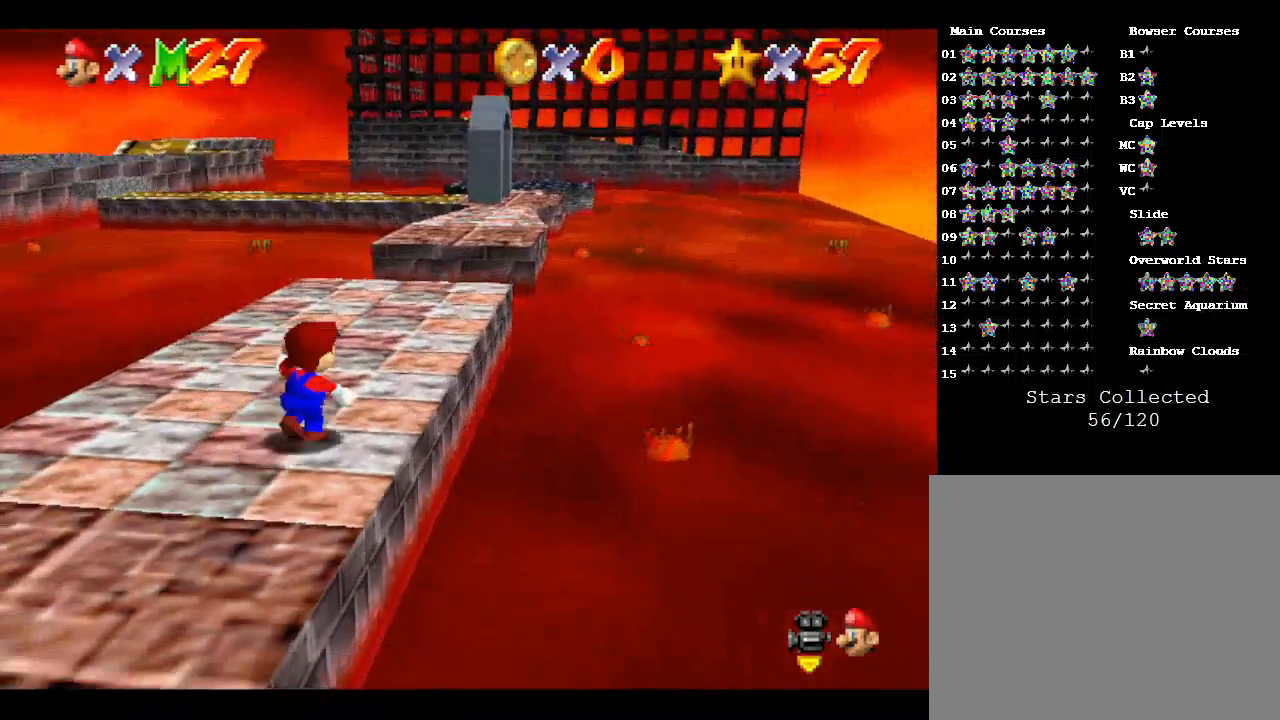
{"buttons": ["A"], "left_stick": "up", "events": [[100, "left_stick", "up"], [467, "A", "down"]]}
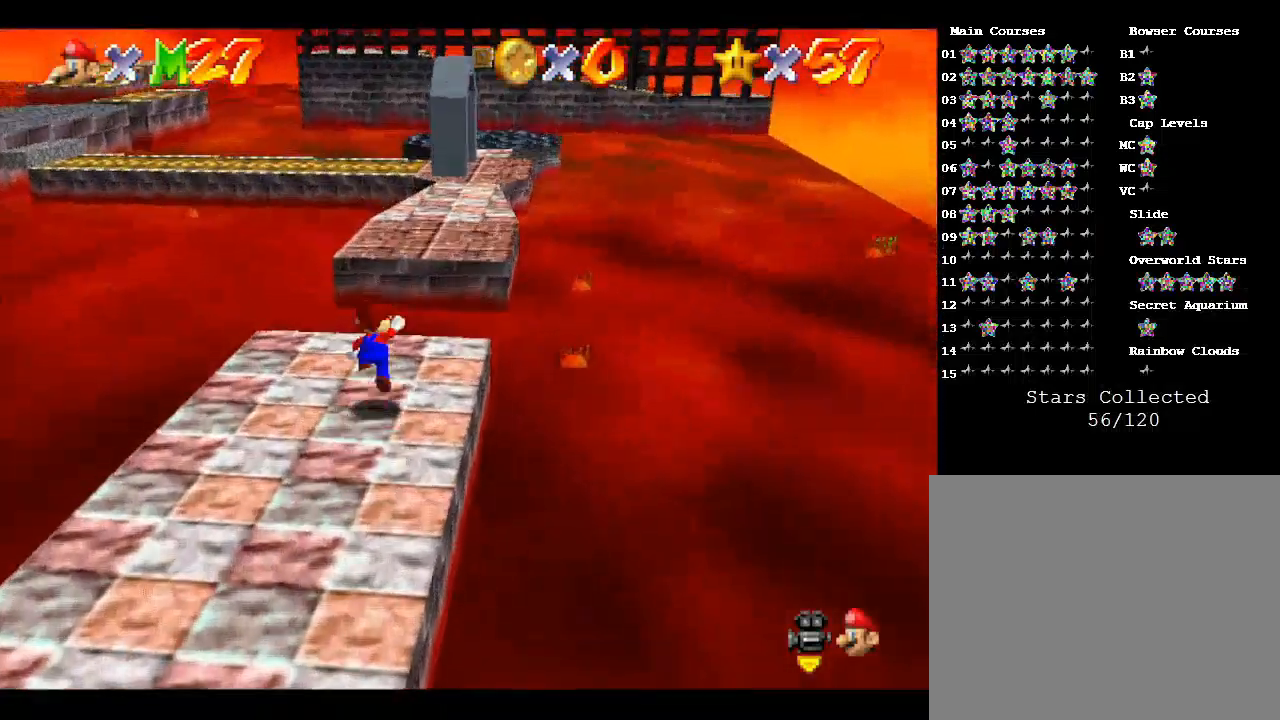
{"buttons": ["A"], "left_stick": "up", "events": []}
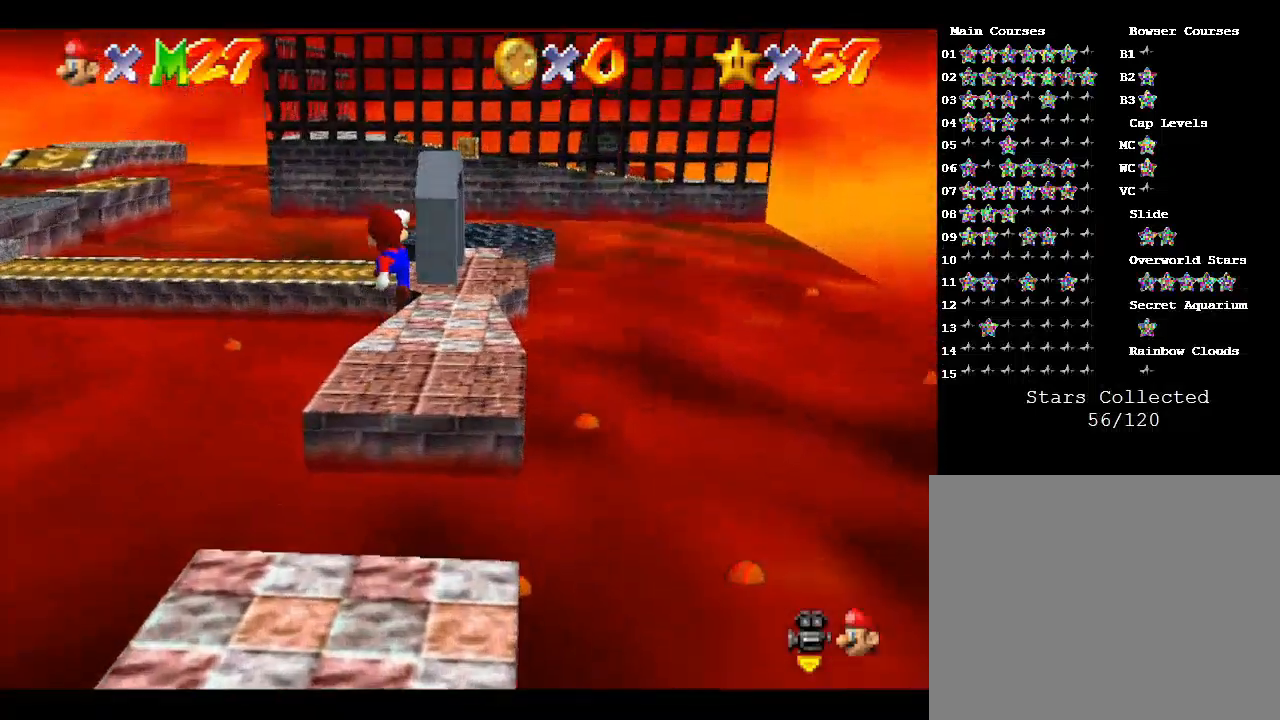
{"buttons": [], "left_stick": "up", "events": [[200, "A", "up"]]}
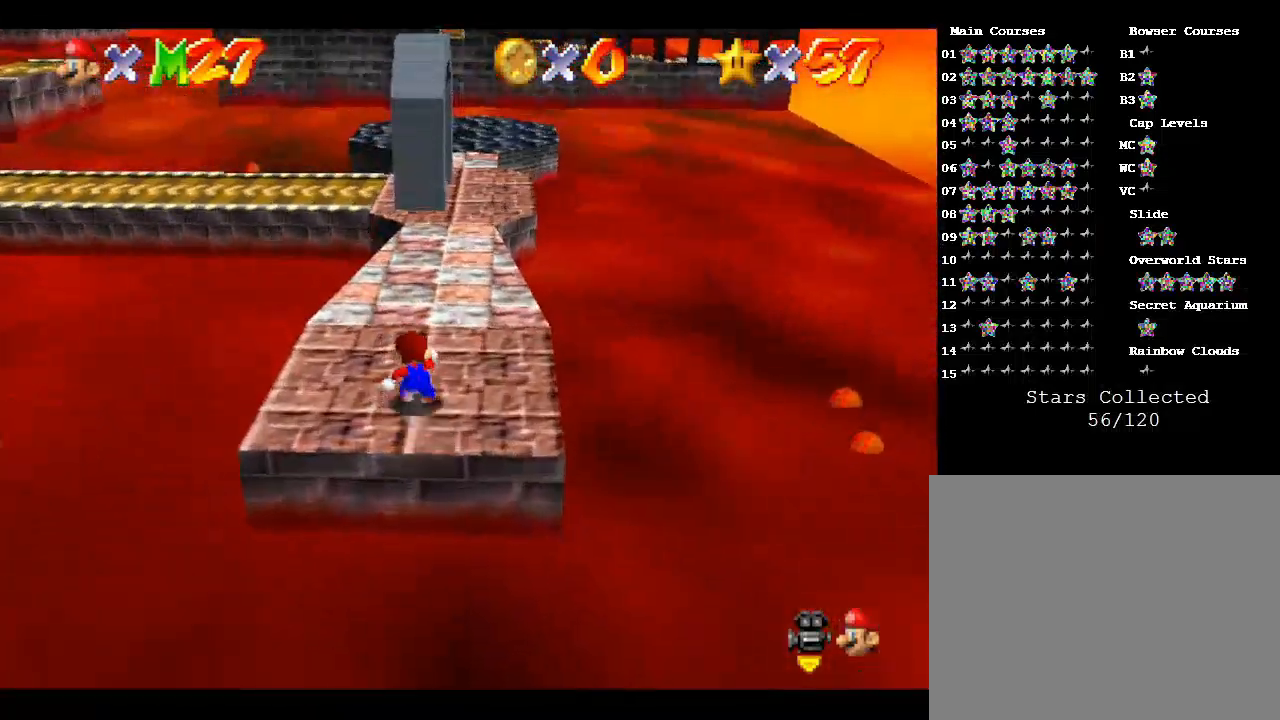
{"buttons": [], "left_stick": "up", "events": []}
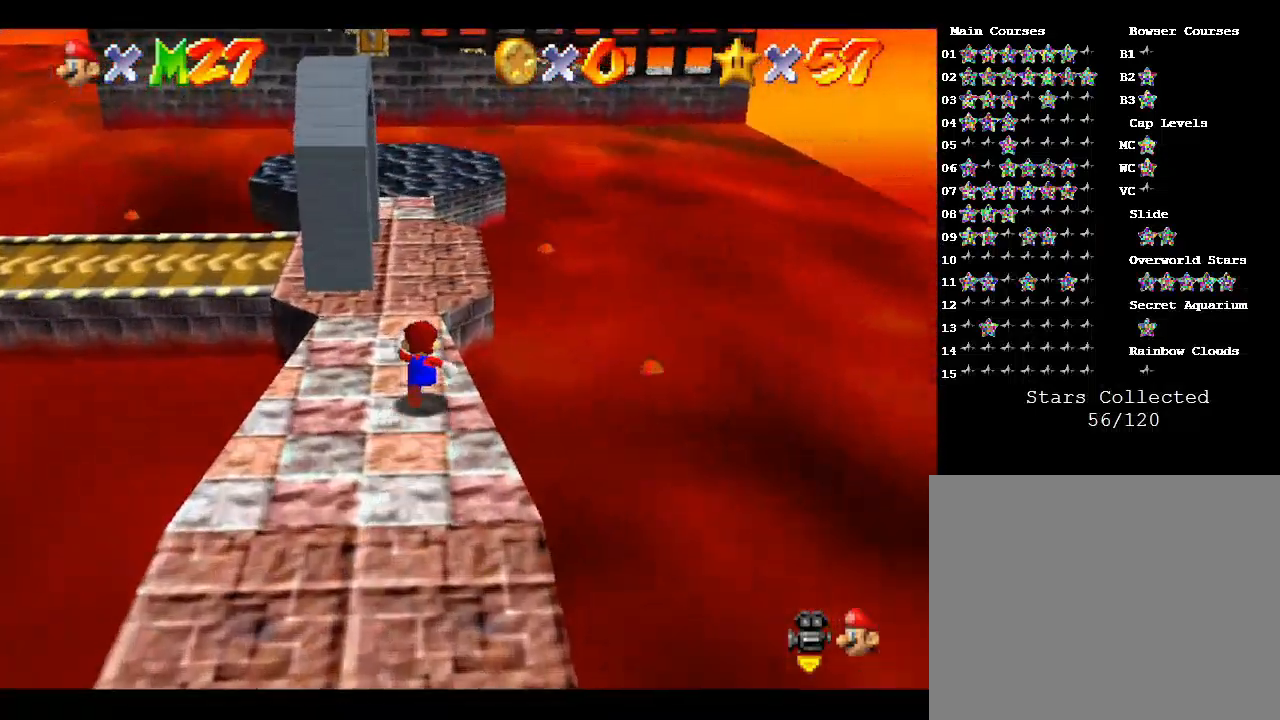
{"buttons": [], "left_stick": "up", "events": []}
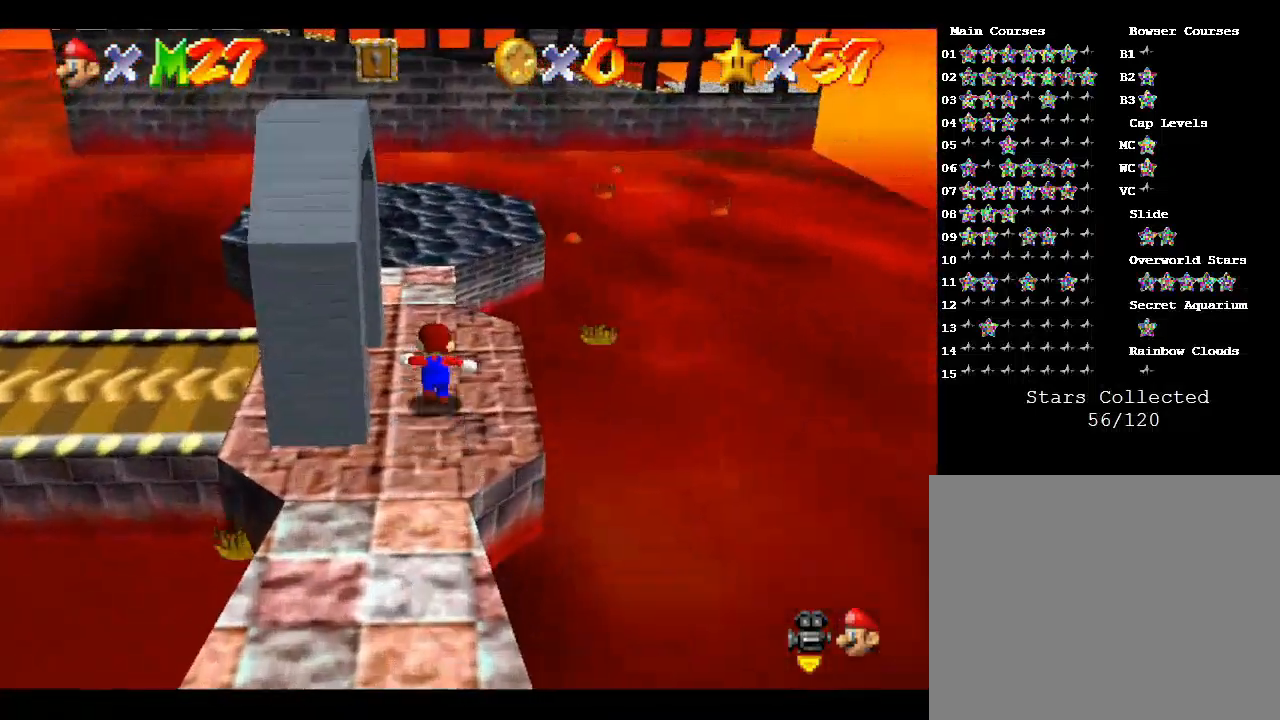
{"buttons": [], "left_stick": "center", "events": [[33, "left_stick", "center"]]}
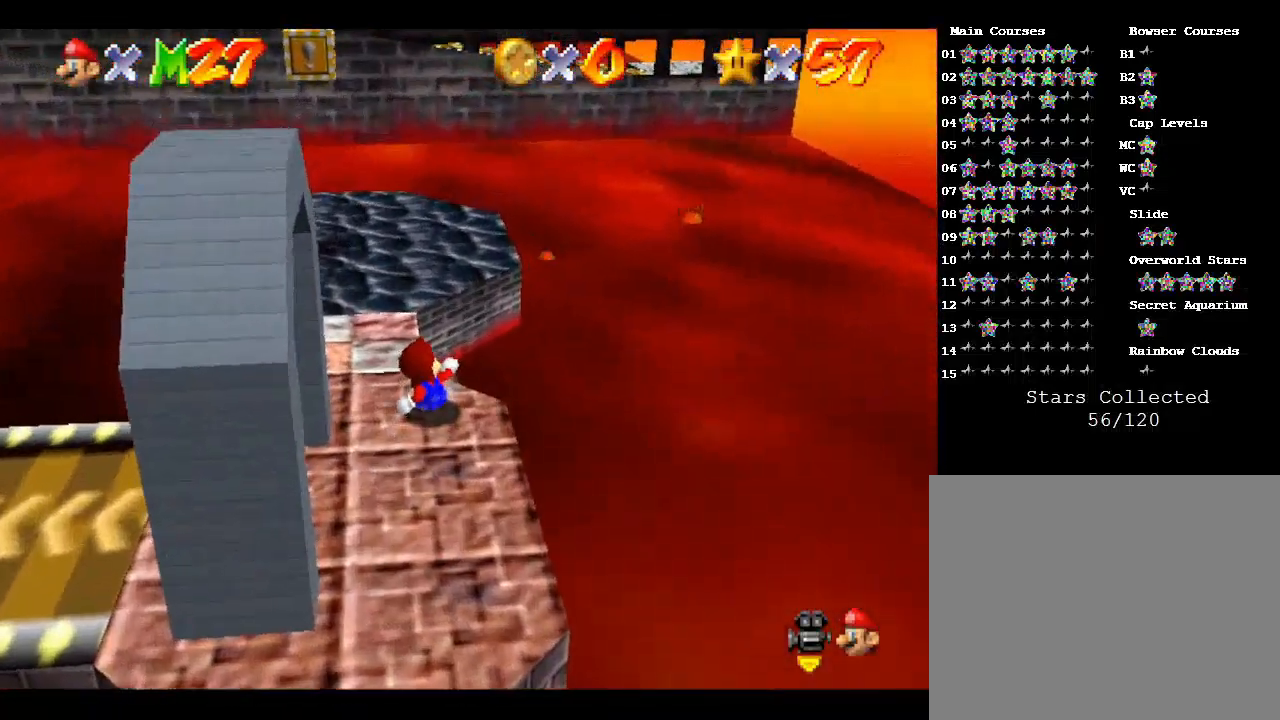
{"buttons": [], "left_stick": "center", "events": []}
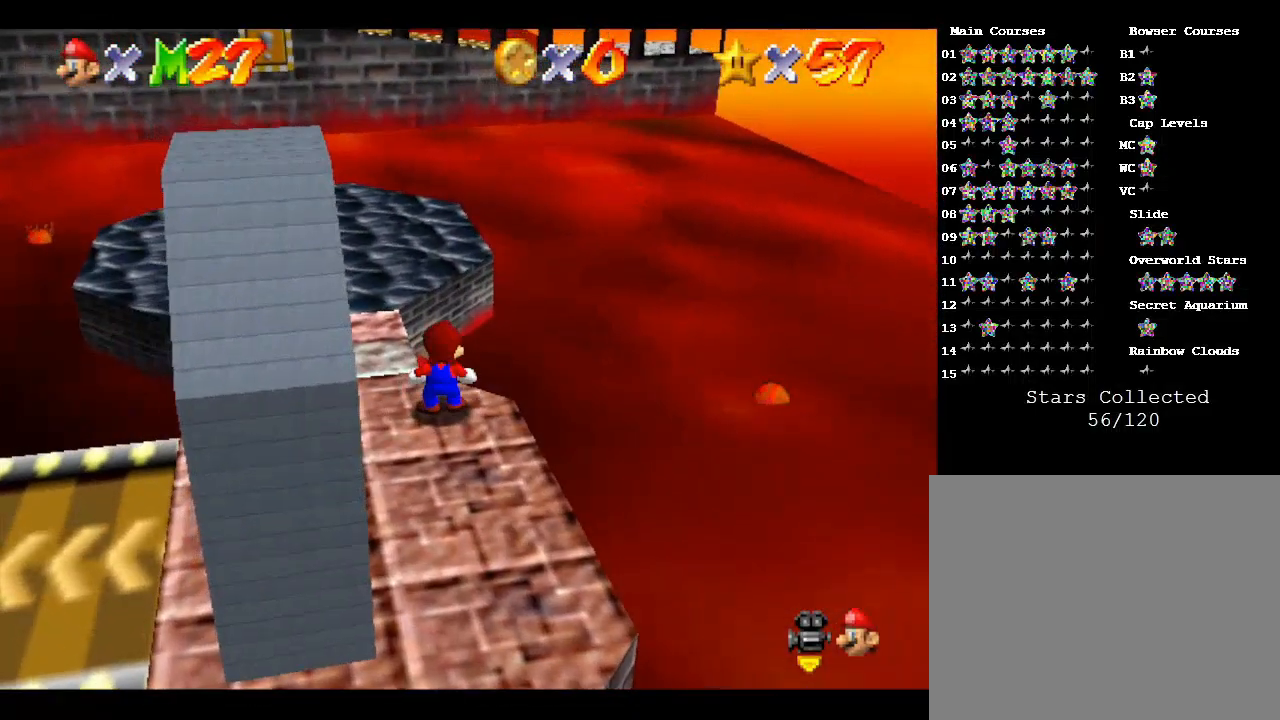
{"buttons": [], "left_stick": "center", "events": []}
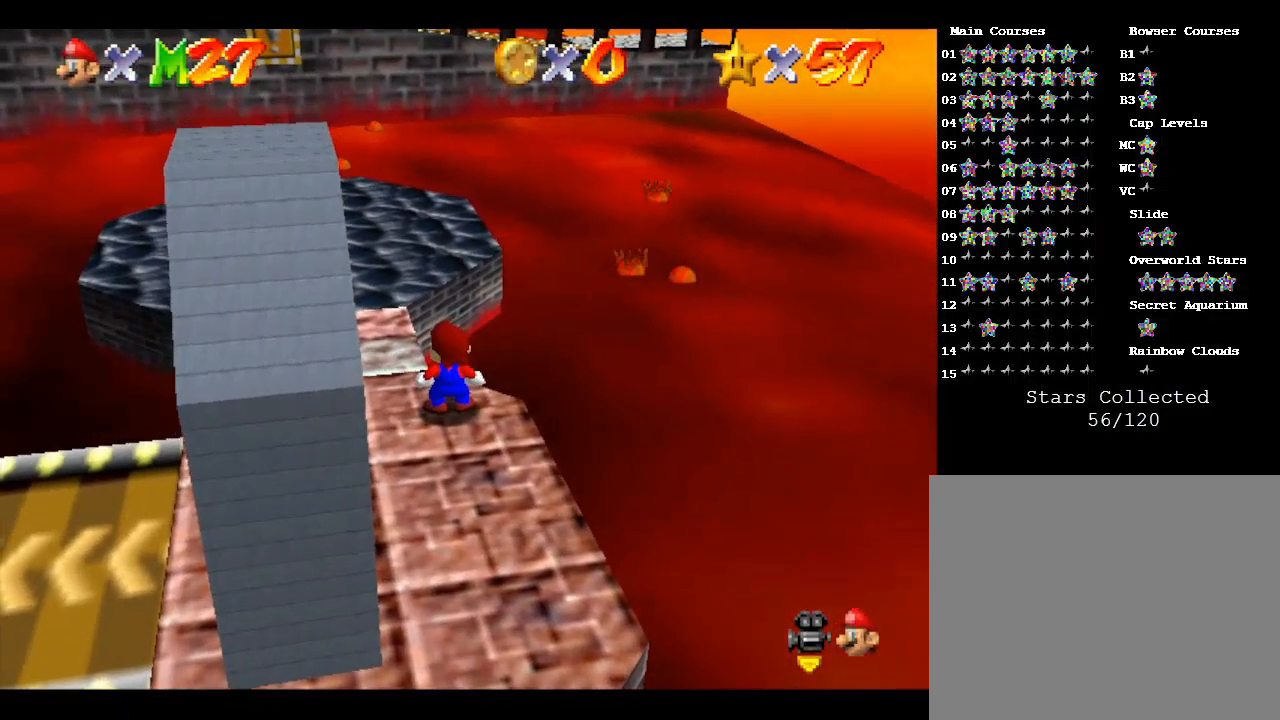
{"buttons": [], "left_stick": "center", "events": [[200, "left_stick", "down-right"], [333, "left_stick", "center"]]}
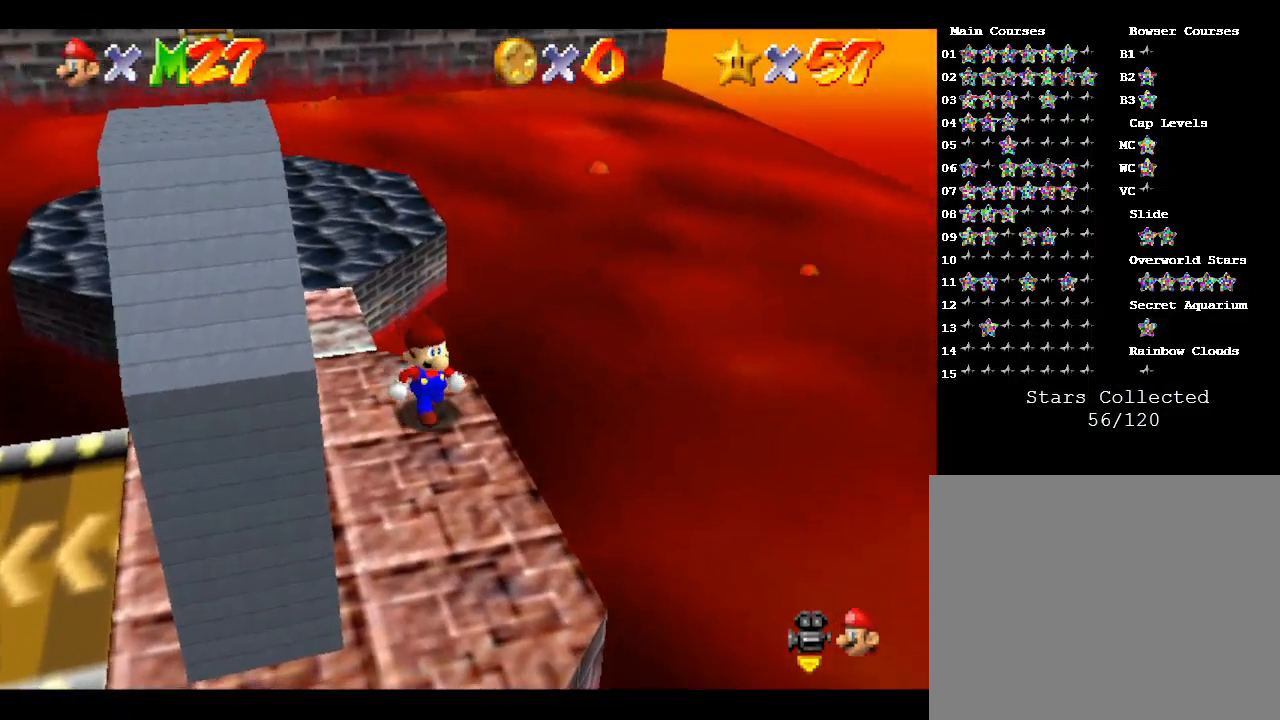
{"buttons": [], "left_stick": "up-left", "events": [[367, "left_stick", "left"], [433, "left_stick", "up-left"]]}
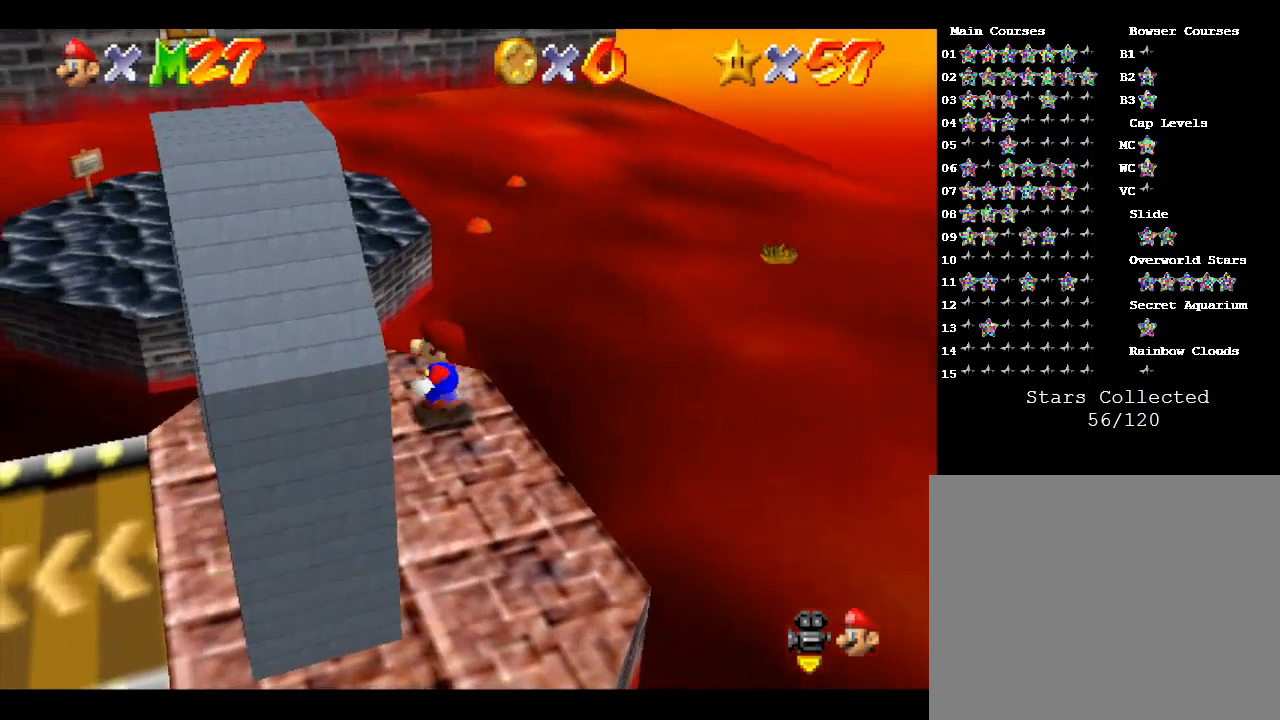
{"buttons": [], "left_stick": "up-left", "events": []}
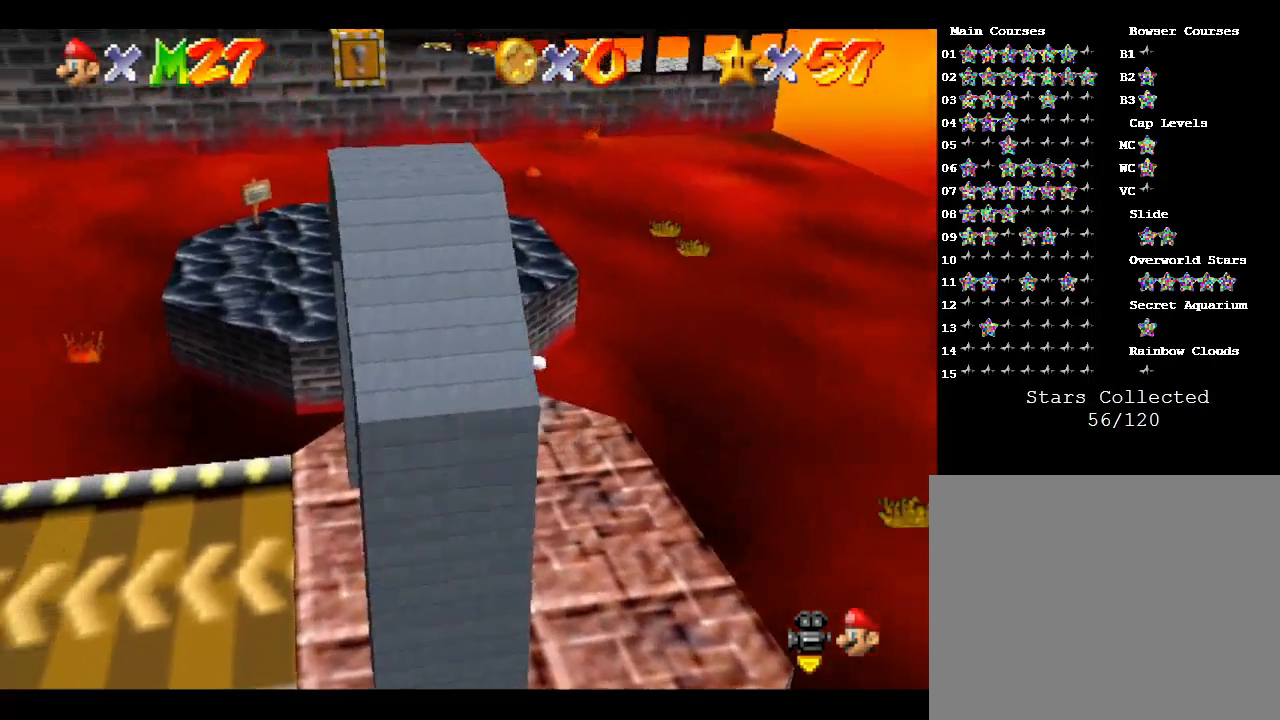
{"buttons": [], "left_stick": "up", "events": [[200, "C_RIGHT", "down"], [267, "left_stick", "up"], [300, "C_RIGHT", "up"]]}
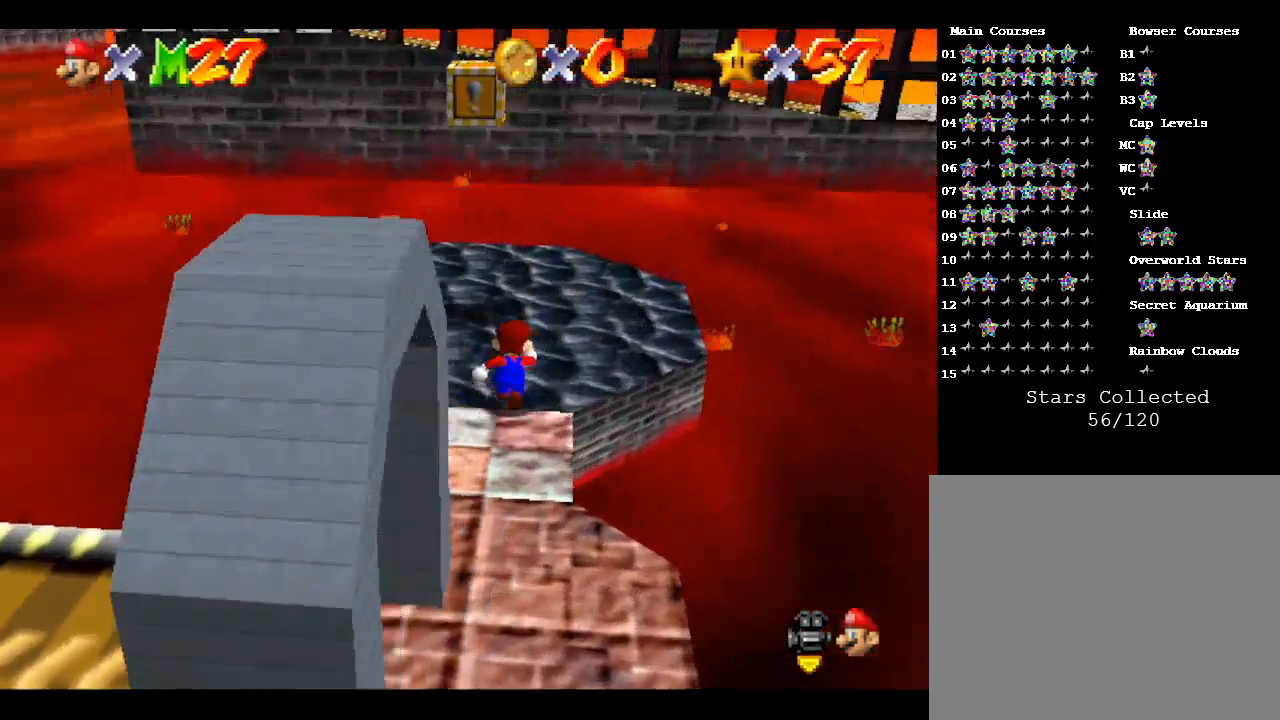
{"buttons": [], "left_stick": "center", "events": [[100, "C_RIGHT", "down"], [233, "C_RIGHT", "up"], [233, "left_stick", "center"]]}
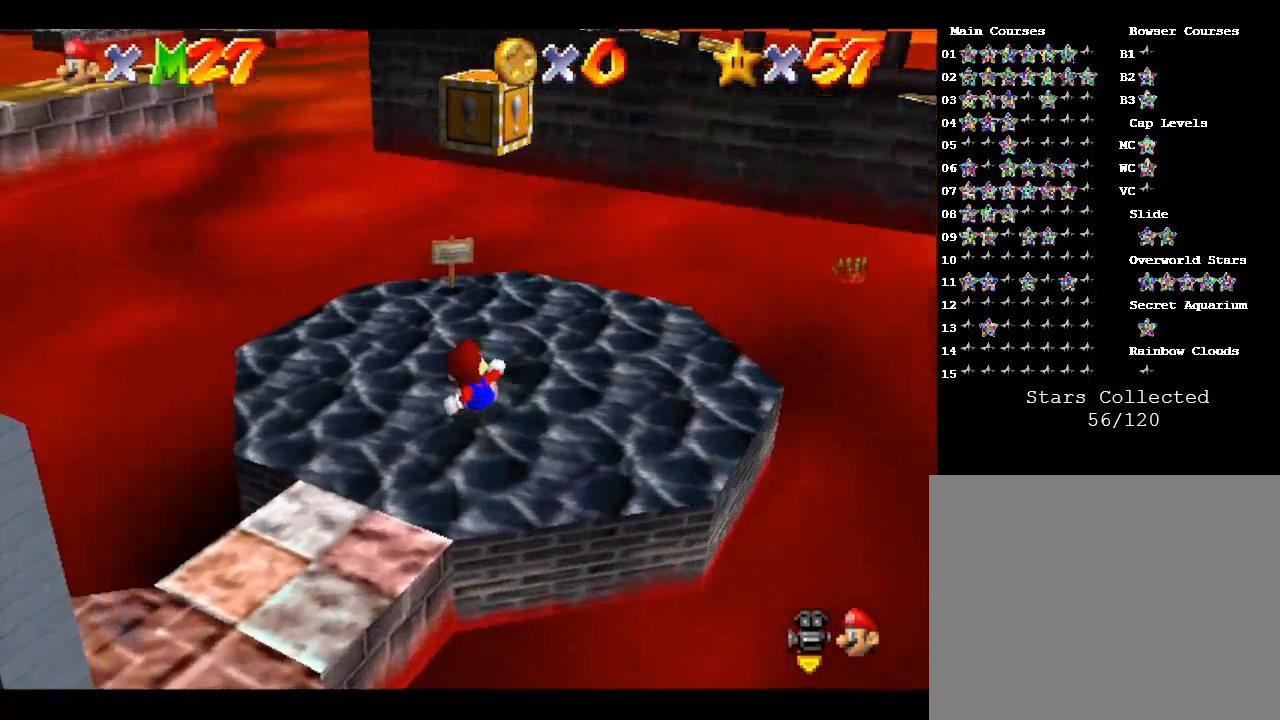
{"buttons": ["A"], "left_stick": "center", "events": [[67, "left_stick", "up"], [233, "A", "down"], [267, "left_stick", "center"]]}